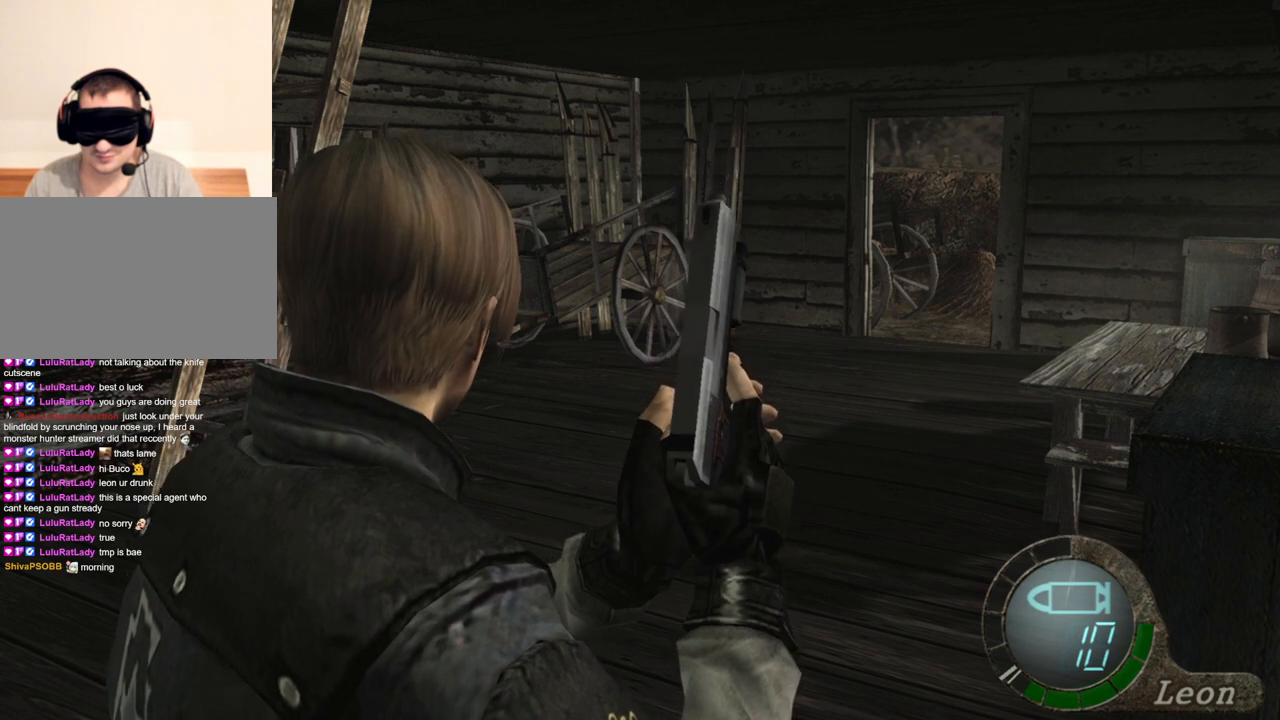
Gameplay with keyboard and mouse; each line is a JSON object with the keys and mouse buttons held at the frame after it. "events" lists presses ("down") and releases ("up") of "1", "2", "3", "4", "5", "a", "alt", "b", "c", "ctrl", "d", "e", "f", "g", "q", "r", "s", "shift", "space", "t", "tab", "tilde", "v", "w", "x", "z", "mouse_left", "mouse_wheel", "mouse_right", "mouse_mb4" and "mouse_mb5" between this image and that frame as [ms after this image, input, new state], when the widget could be followed in between. "mouse_left", "mouse_wheel", "mouse_right", "mouse_mb4", "mouse_mb5" = the "left", "wheel", "right", "mb4", "mb5" buttons of the "mouse" list. No other keys are recorded. "wheel" means that the mouse wheel is clicked or scrolled. Mouse movement is not recorded.
{"keys": [], "mouse": [], "events": [[200, "d", "down"], [333, "d", "up"], [400, "d", "down"], [500, "d", "up"]]}
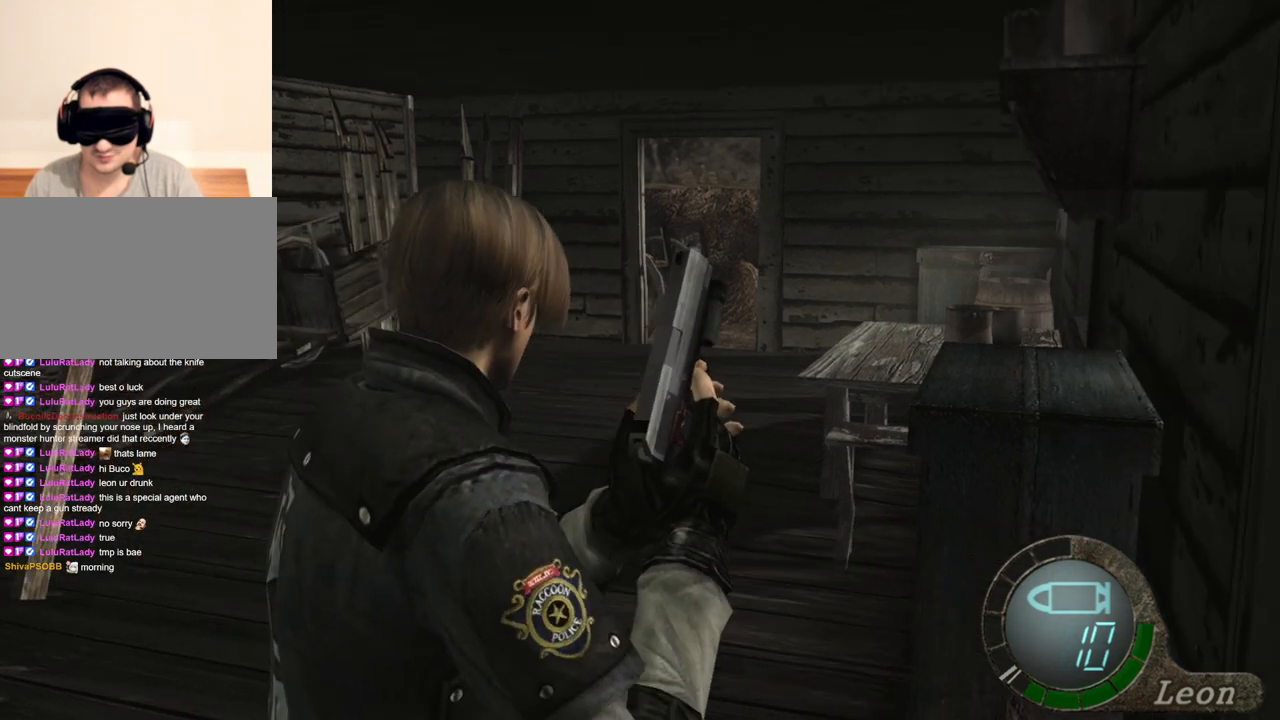
{"keys": [], "mouse": [], "events": [[33, "d", "down"], [133, "d", "up"]]}
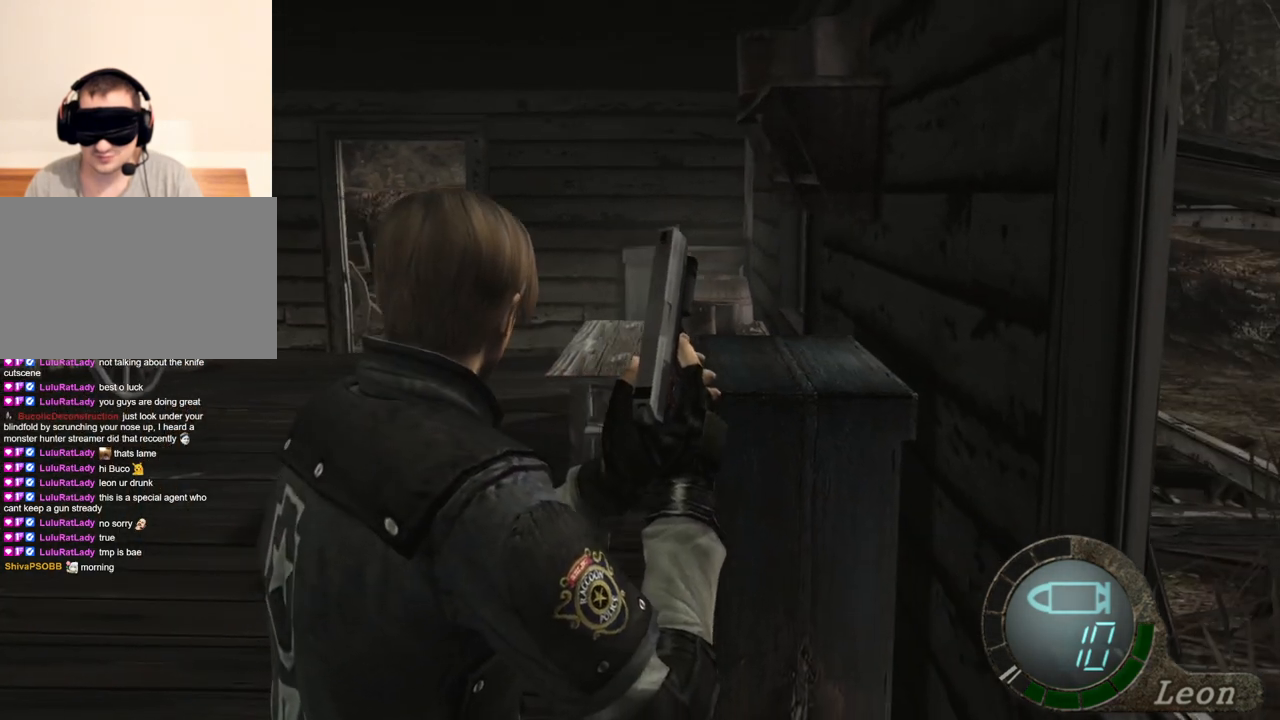
{"keys": [], "mouse": [], "events": []}
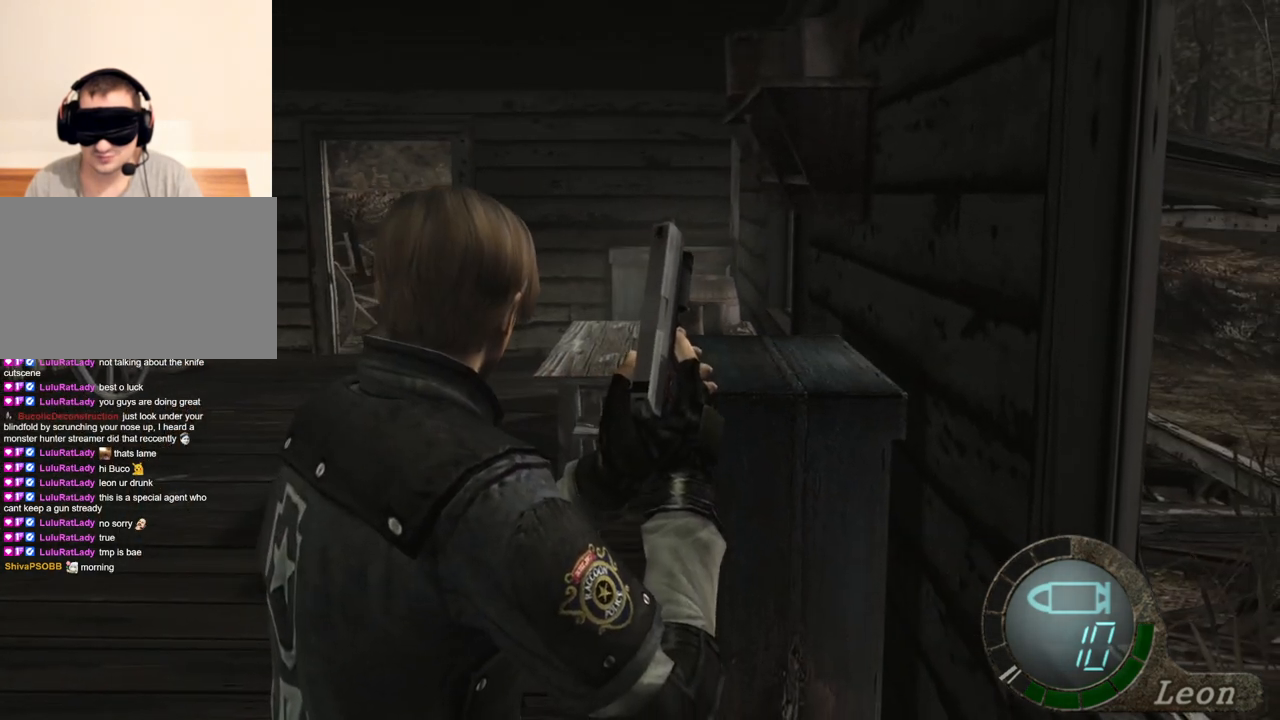
{"keys": [], "mouse": [], "events": []}
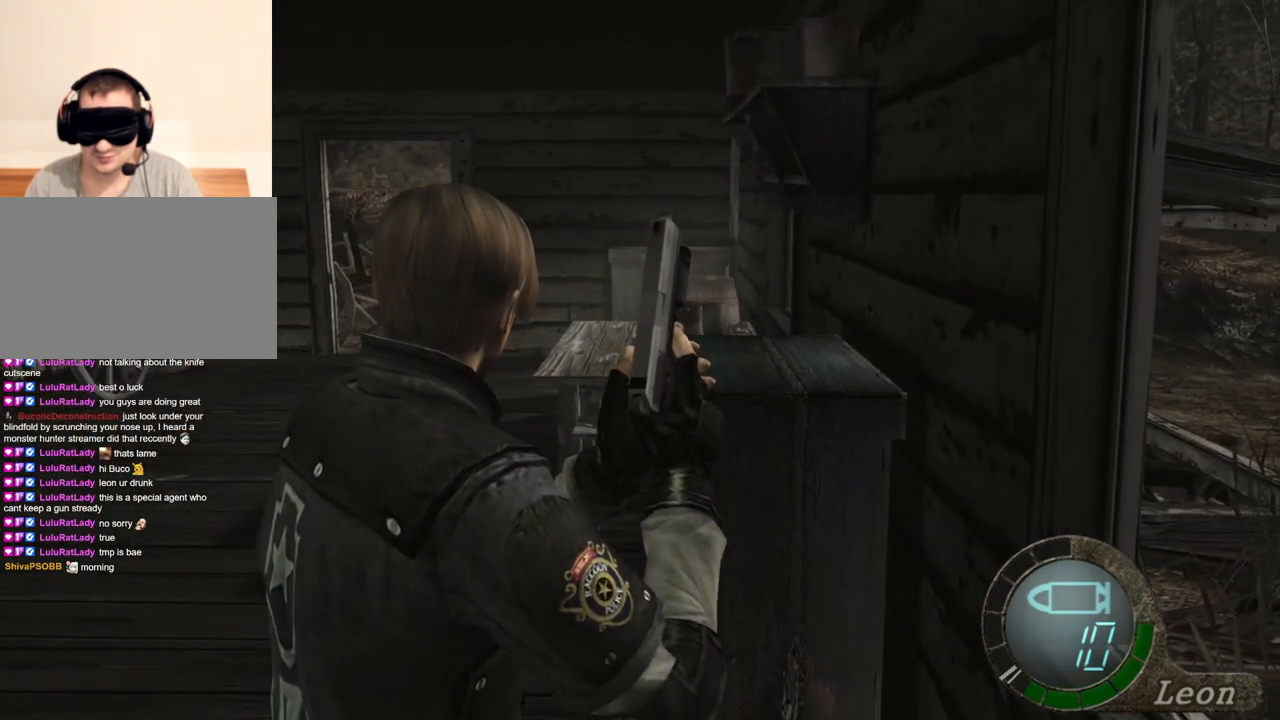
{"keys": [], "mouse": [], "events": []}
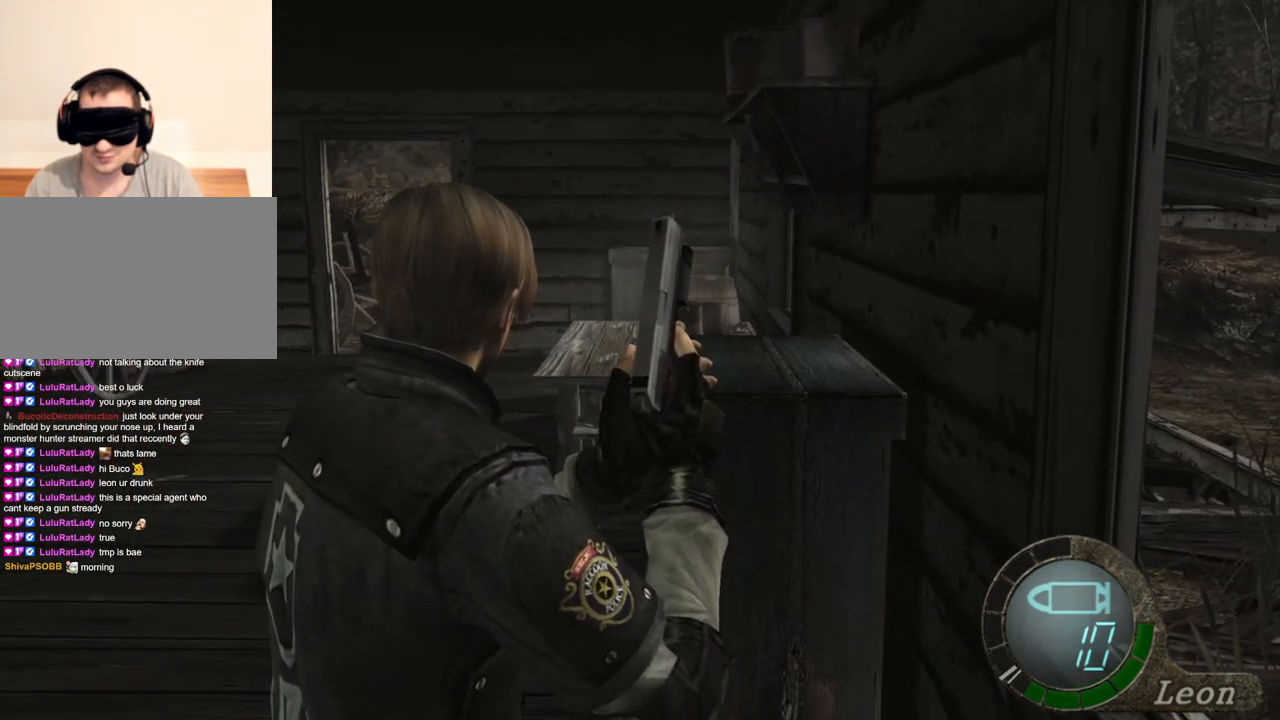
{"keys": [], "mouse": [], "events": []}
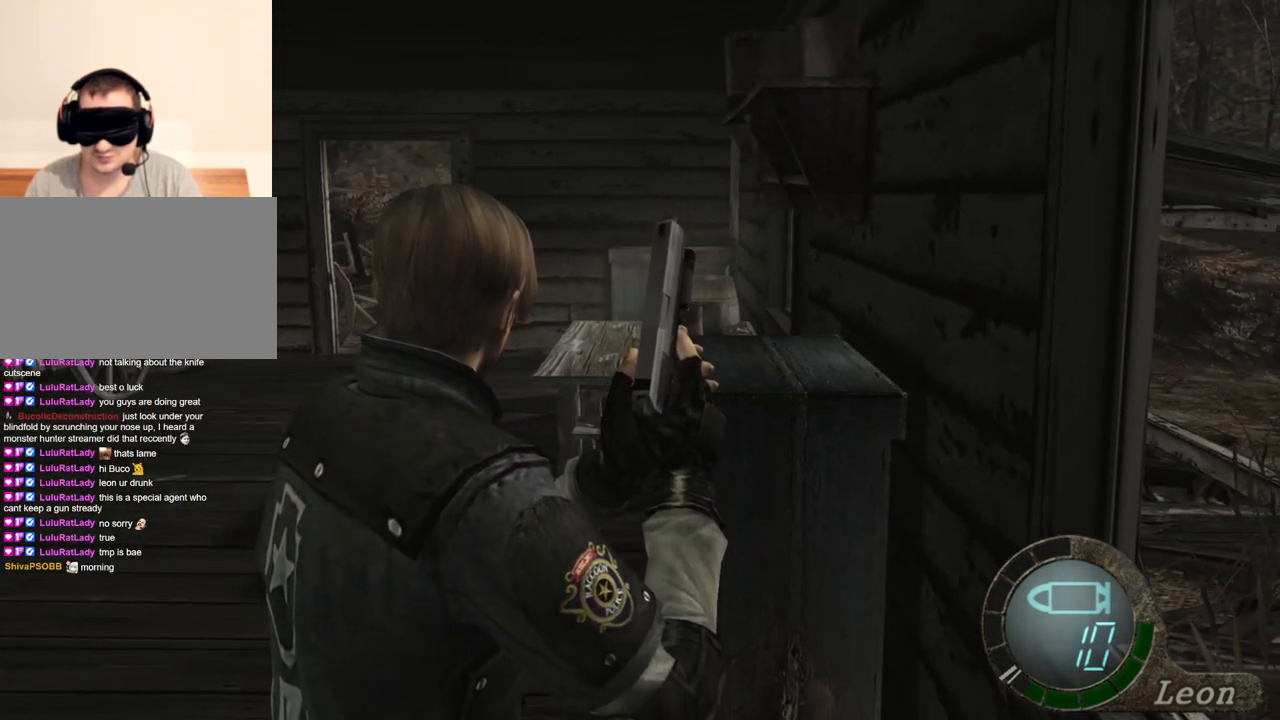
{"keys": [], "mouse": [], "events": []}
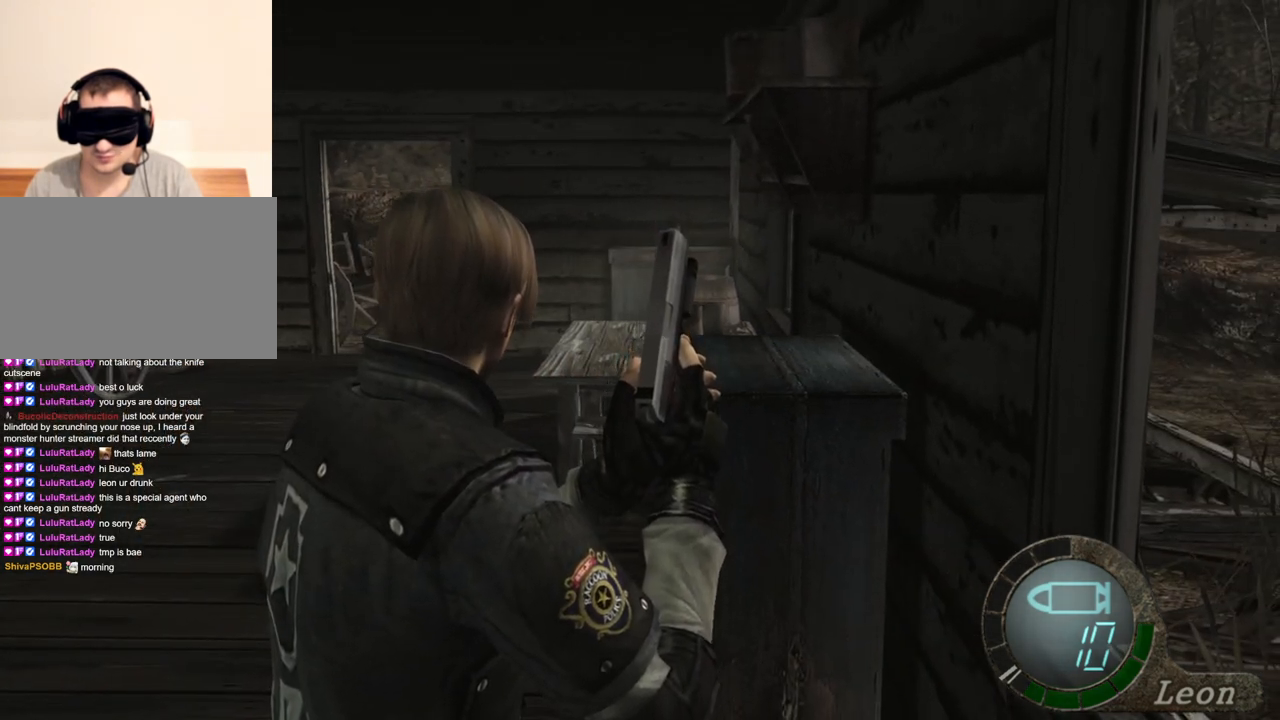
{"keys": [], "mouse": [], "events": []}
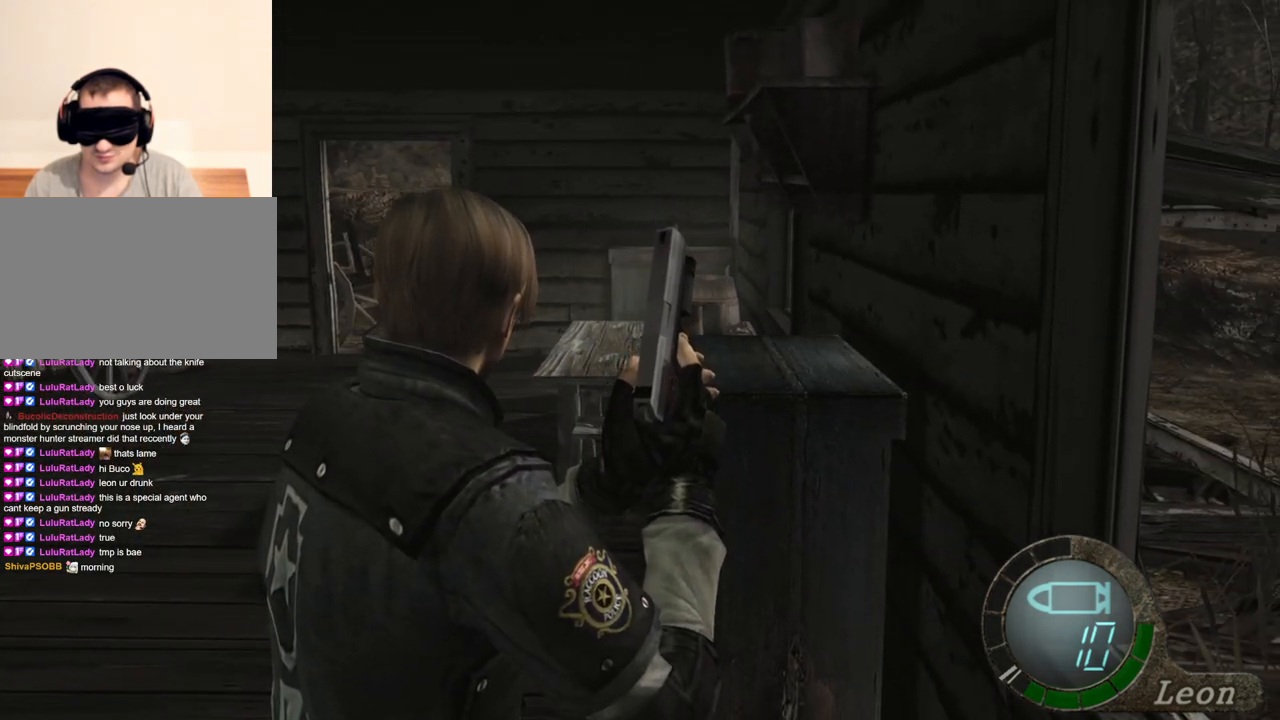
{"keys": [], "mouse": [], "events": []}
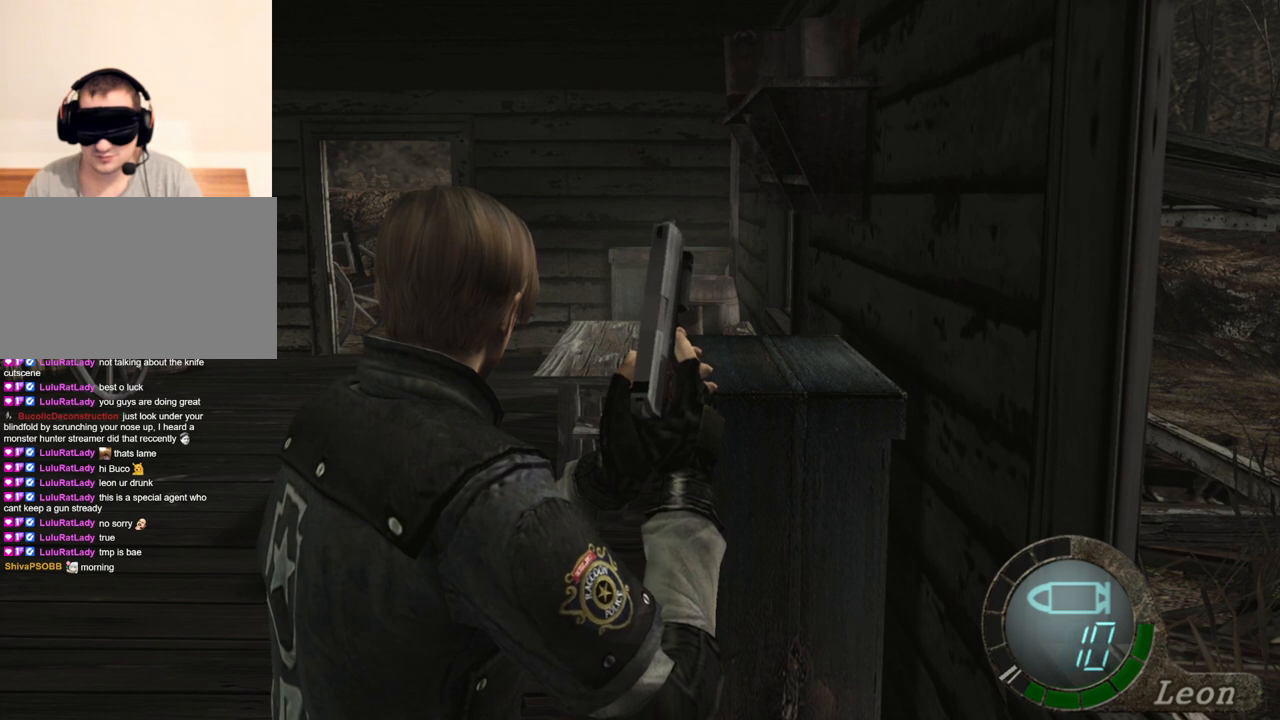
{"keys": [], "mouse": [], "events": []}
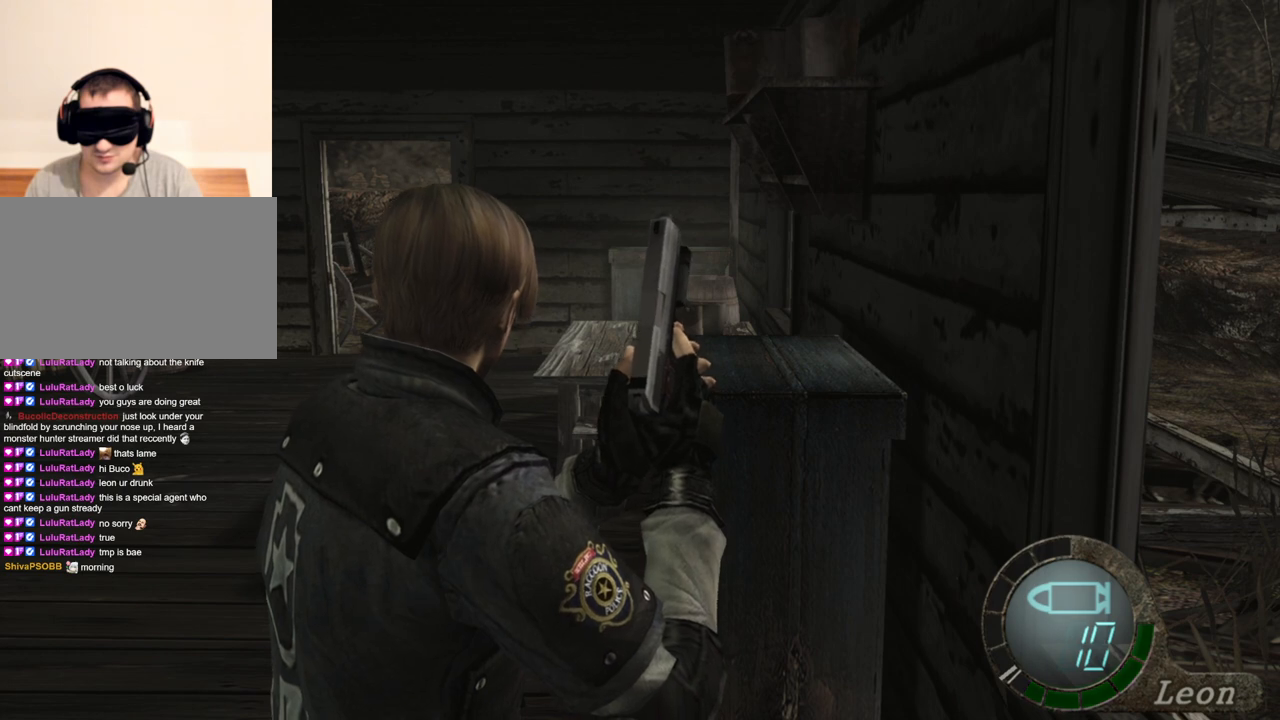
{"keys": ["e"], "mouse": [], "events": [[167, "e", "down"], [300, "e", "up"], [333, "e", "down"], [433, "e", "up"], [500, "e", "down"]]}
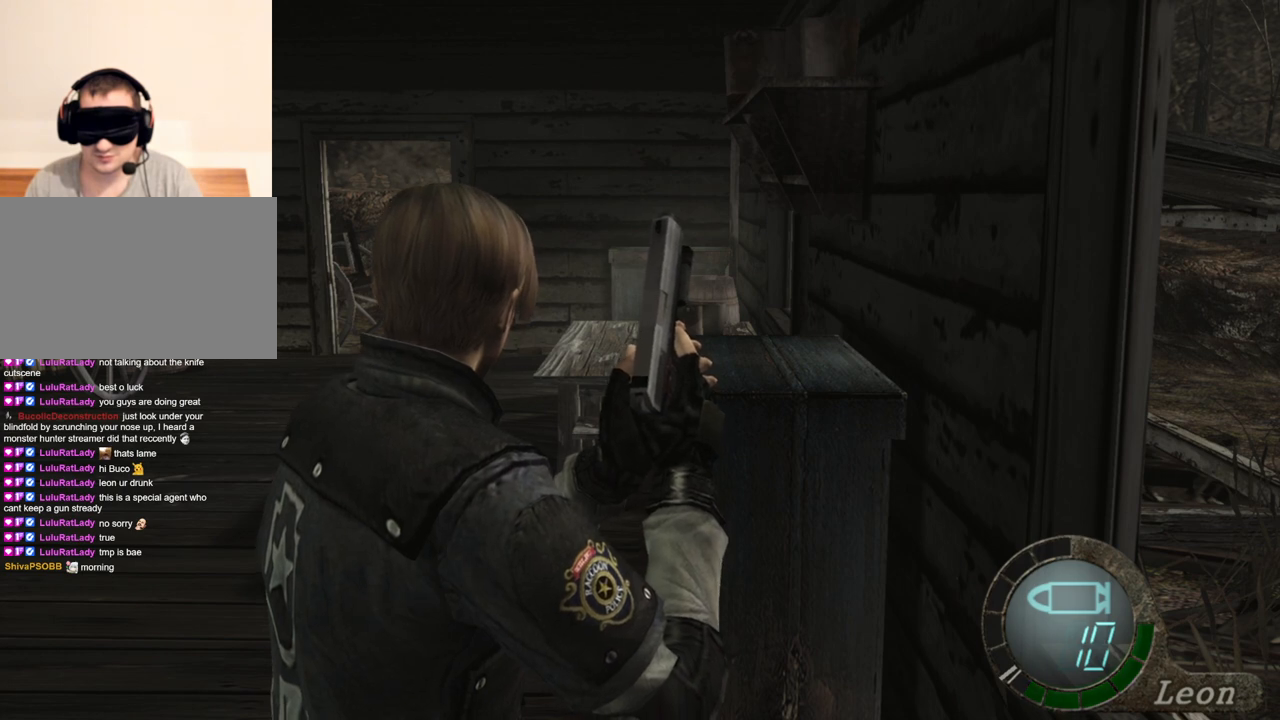
{"keys": ["e", "w"], "mouse": [], "events": [[167, "e", "up"], [300, "w", "down"], [433, "e", "down"]]}
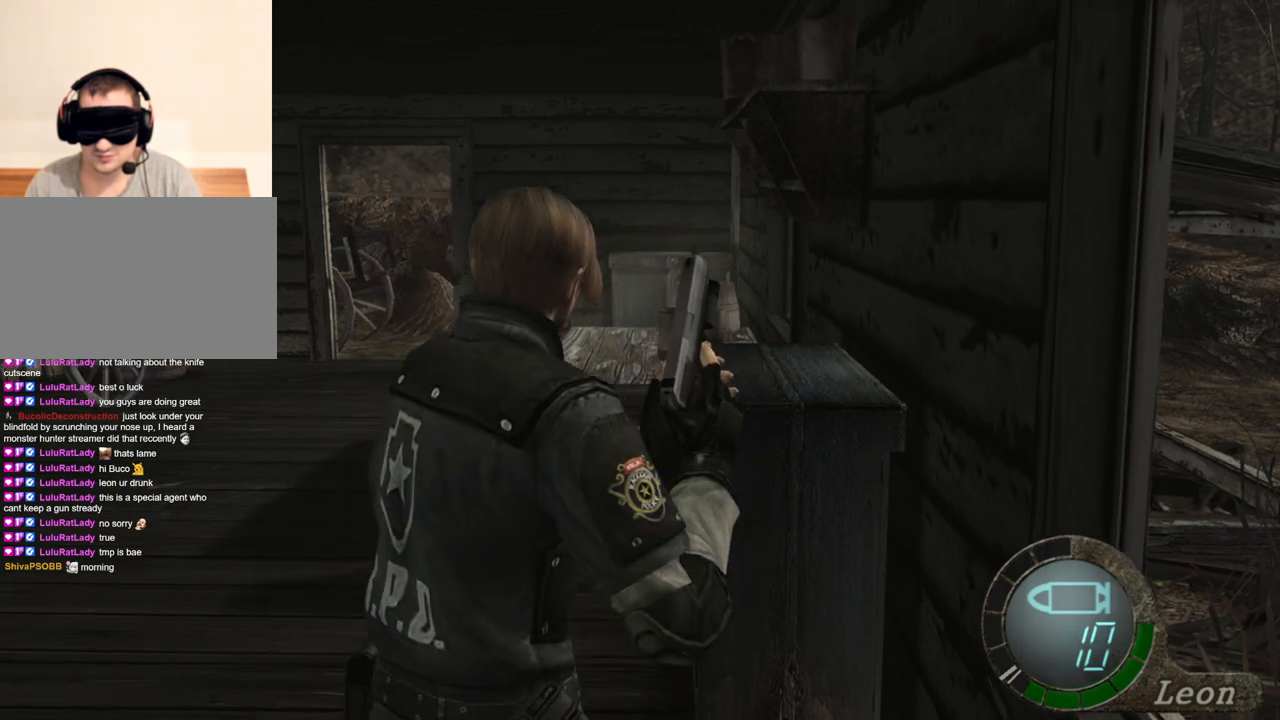
{"keys": ["w"], "mouse": [], "events": [[33, "e", "up"], [100, "e", "down"], [200, "e", "up"], [233, "e", "down"], [433, "e", "up"]]}
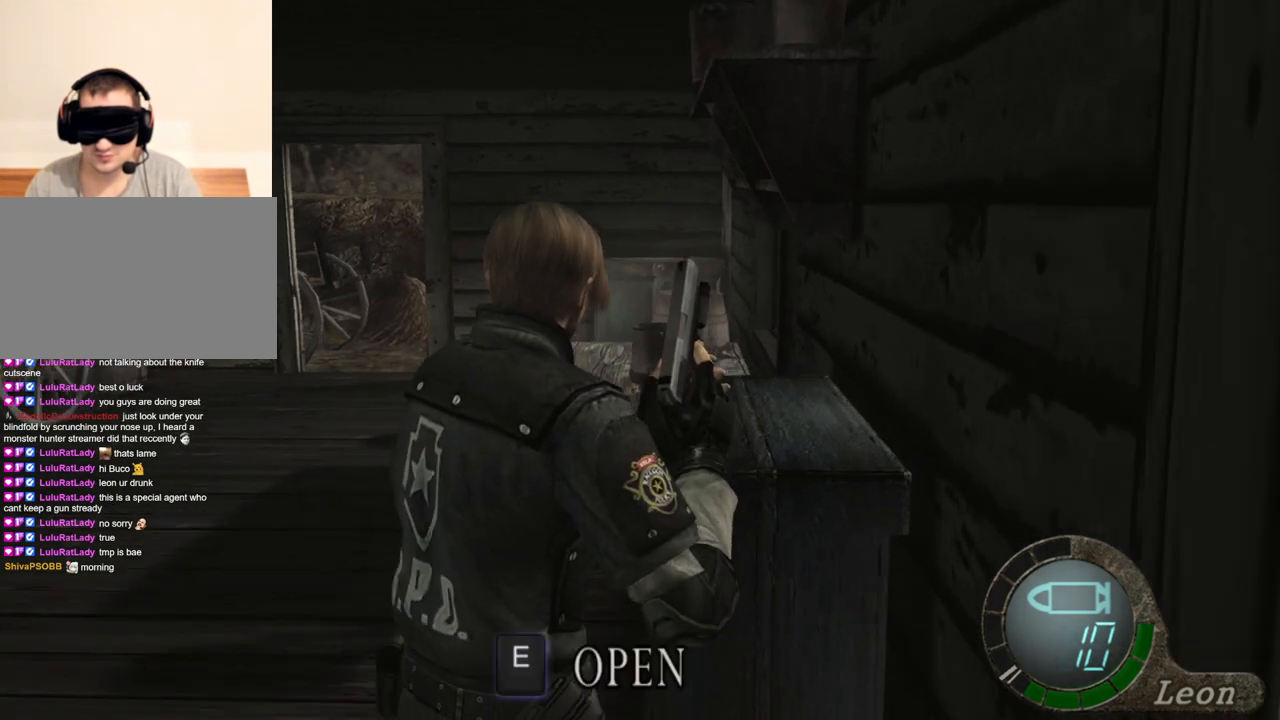
{"keys": [], "mouse": [], "events": [[33, "e", "down"], [67, "e", "up"], [100, "e", "down"], [200, "e", "up"], [300, "e", "down"], [333, "e", "up"], [433, "w", "up"]]}
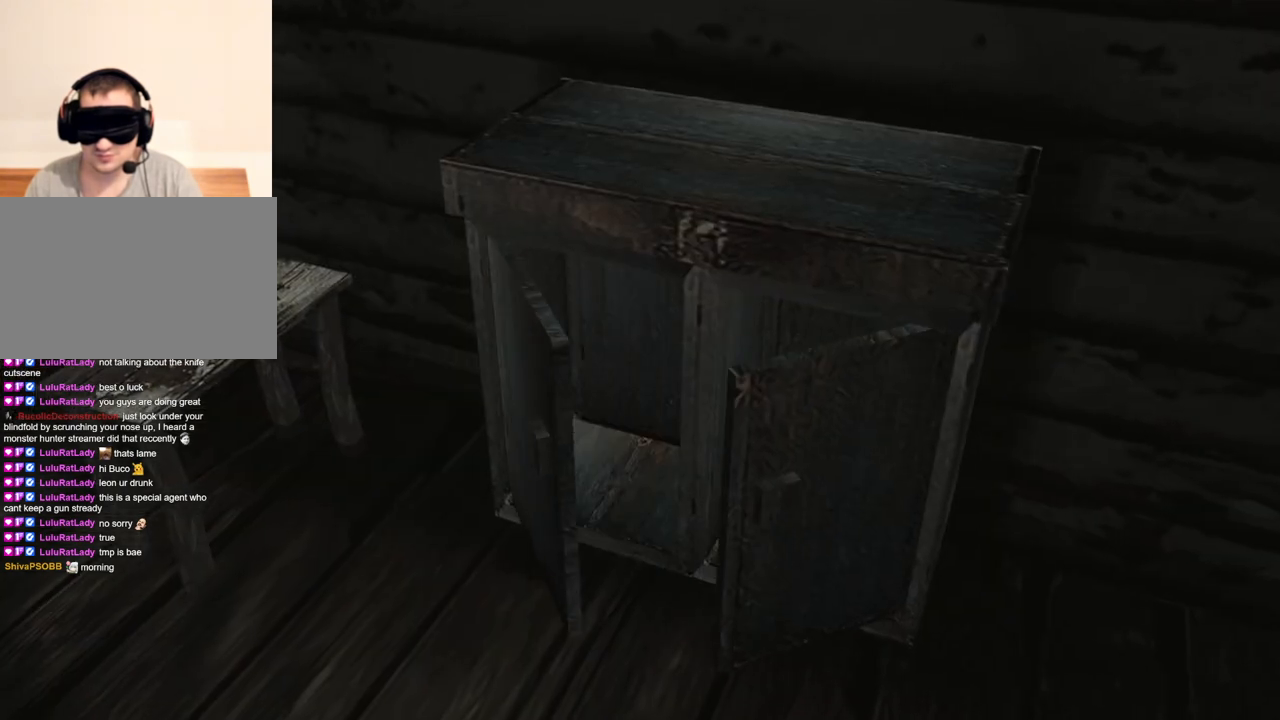
{"keys": [], "mouse": [], "events": []}
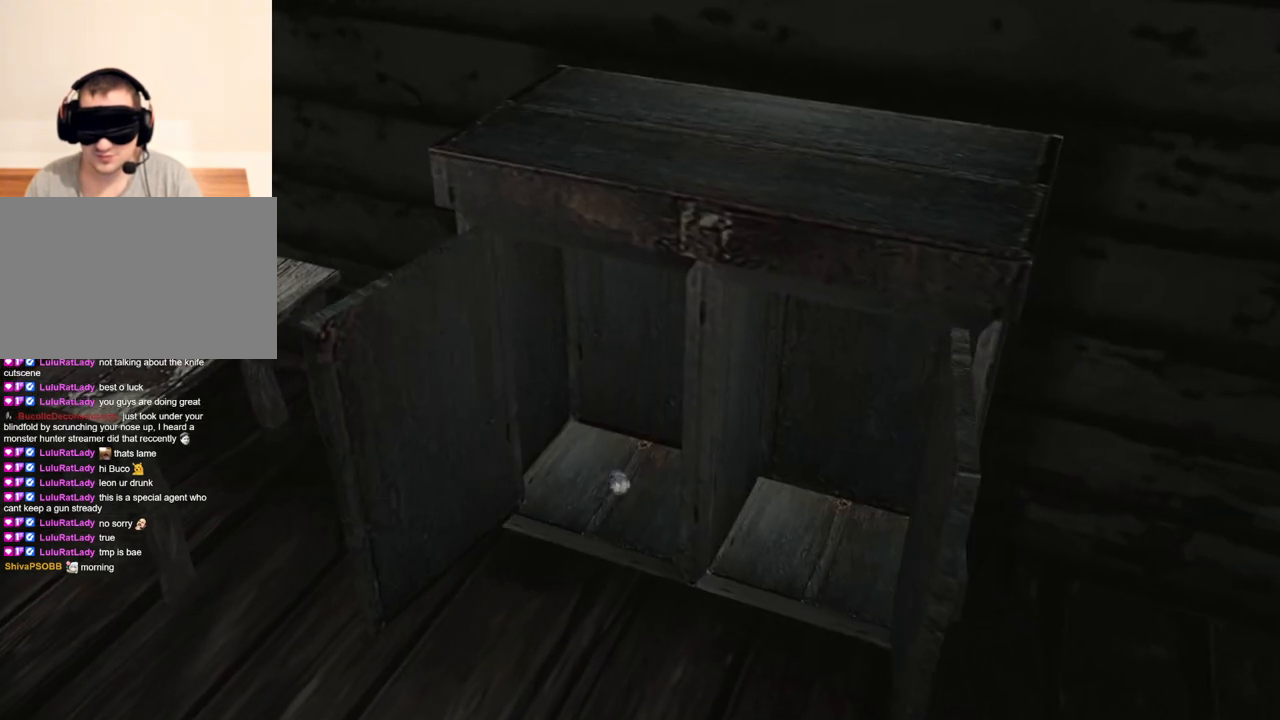
{"keys": ["e"], "mouse": [], "events": [[233, "e", "down"], [333, "e", "up"], [367, "e", "down"], [467, "e", "up"], [500, "e", "down"]]}
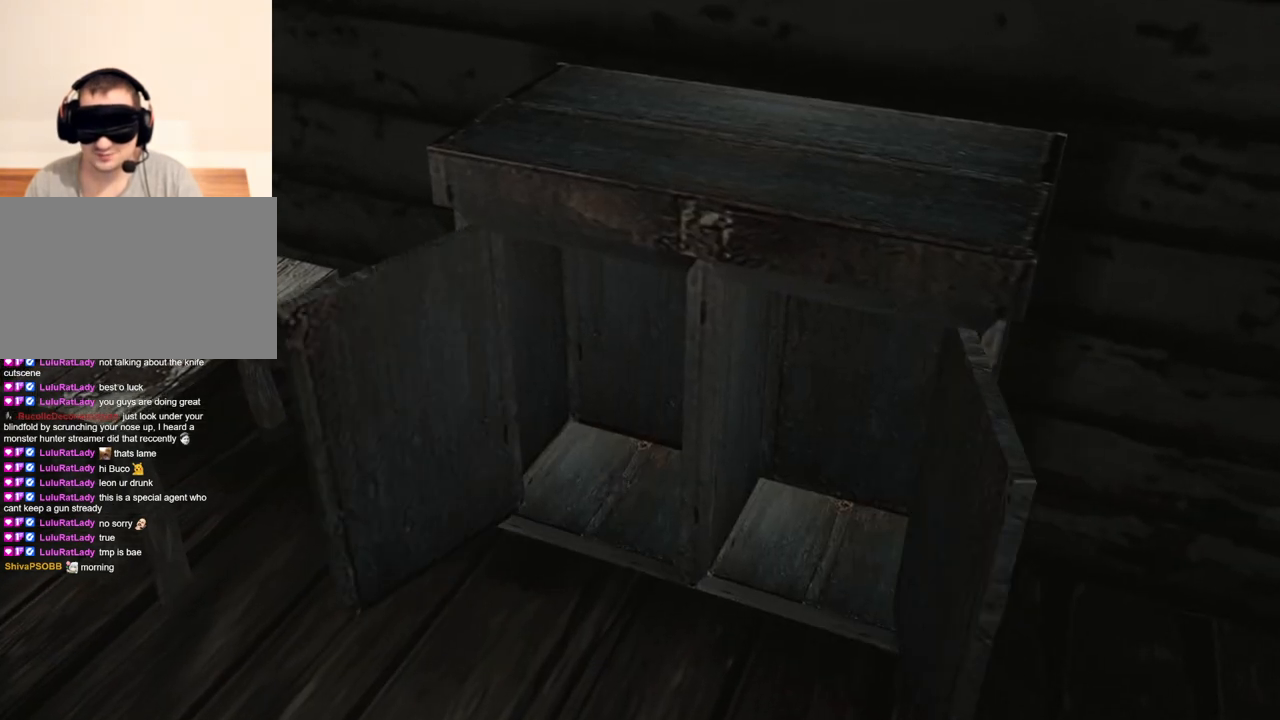
{"keys": ["e"], "mouse": [], "events": [[433, "e", "up"], [467, "e", "down"]]}
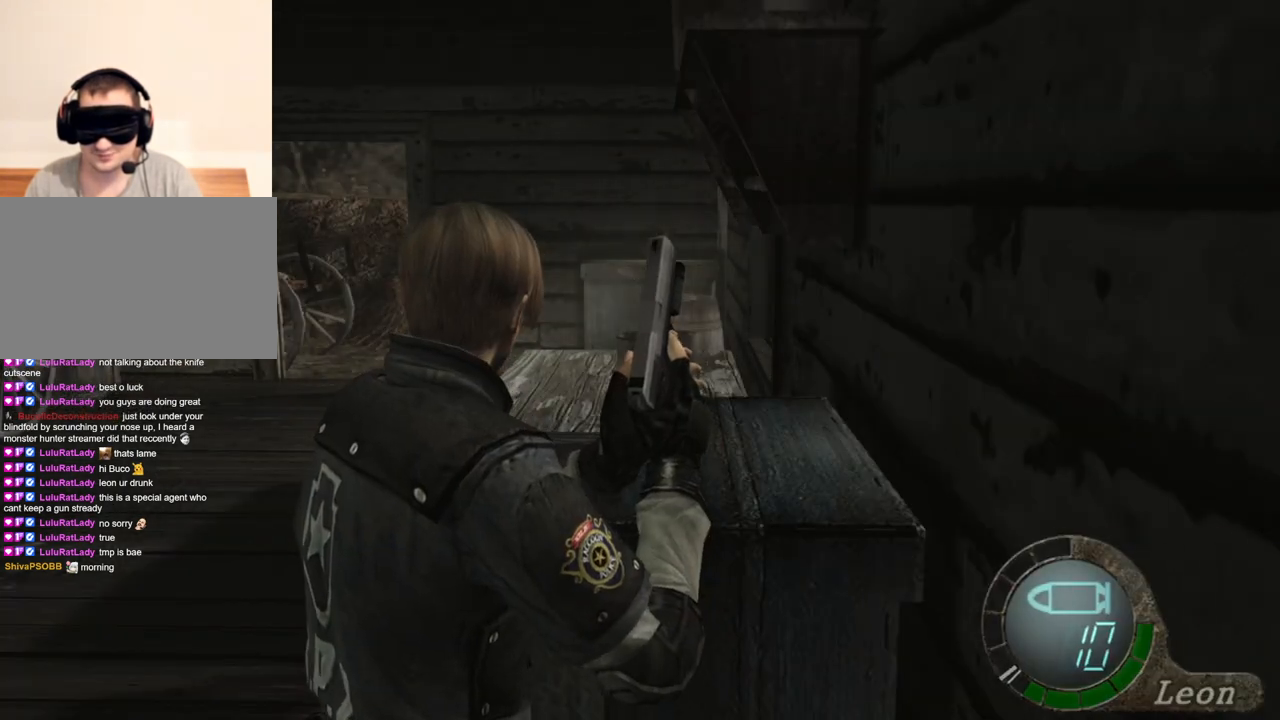
{"keys": [], "mouse": [], "events": [[67, "e", "up"], [133, "e", "down"], [167, "e", "up"], [267, "e", "down"], [300, "e", "up"], [367, "e", "down"], [500, "e", "up"]]}
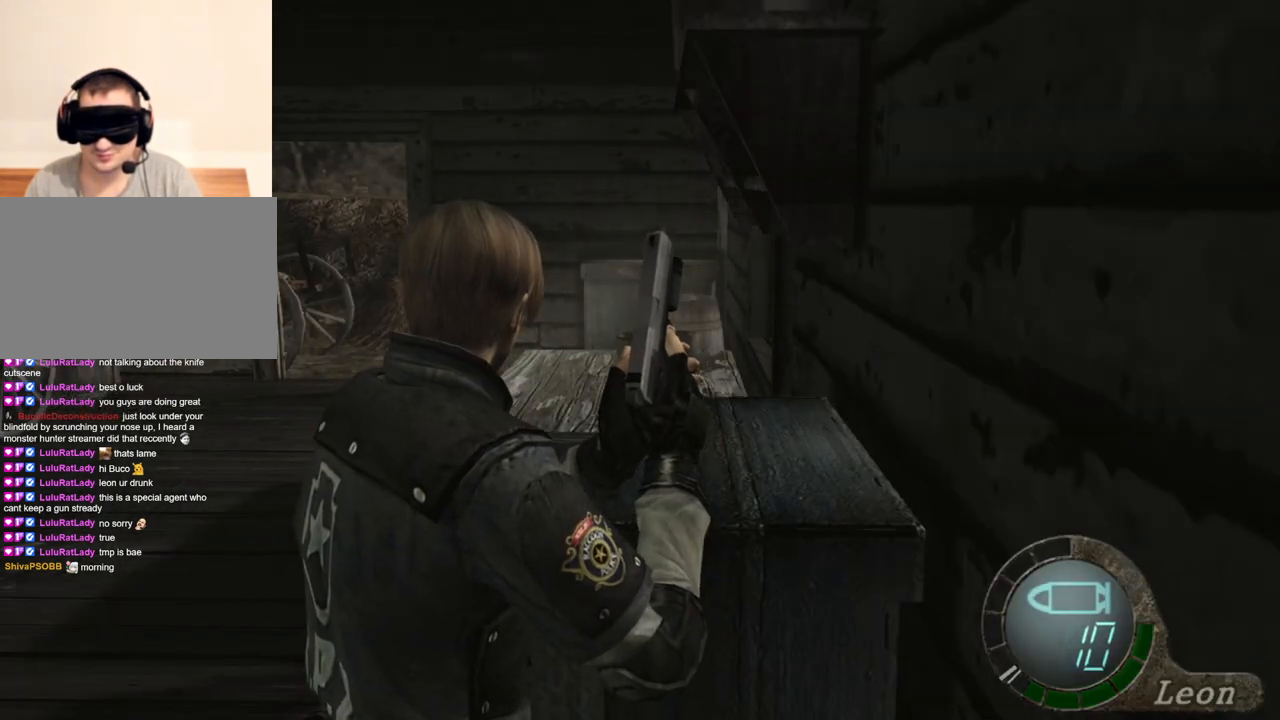
{"keys": ["e", "w"], "mouse": [], "events": [[33, "e", "down"], [133, "e", "up"], [233, "w", "down"], [333, "e", "down"], [433, "e", "up"], [467, "e", "down"]]}
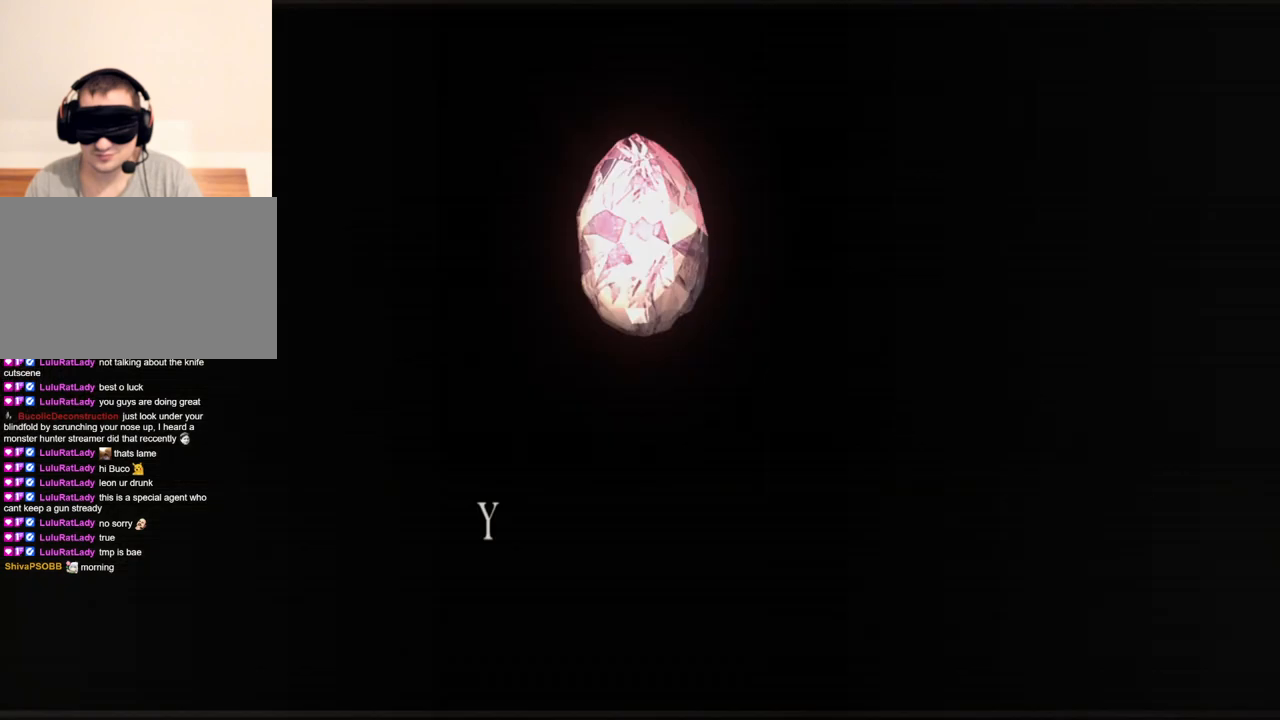
{"keys": [], "mouse": [], "events": [[67, "e", "up"], [100, "e", "down"], [200, "e", "up"], [267, "e", "down"], [333, "e", "up"], [433, "w", "up"]]}
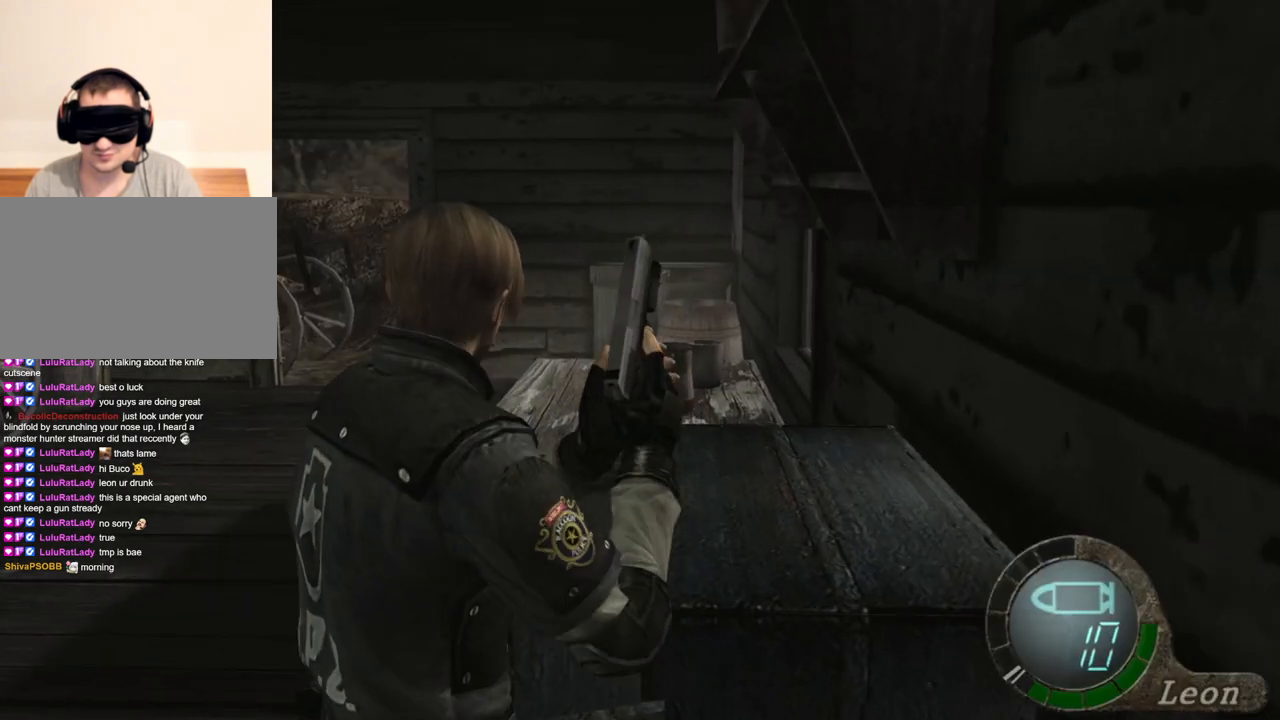
{"keys": [], "mouse": [], "events": [[33, "e", "down"], [167, "e", "up"]]}
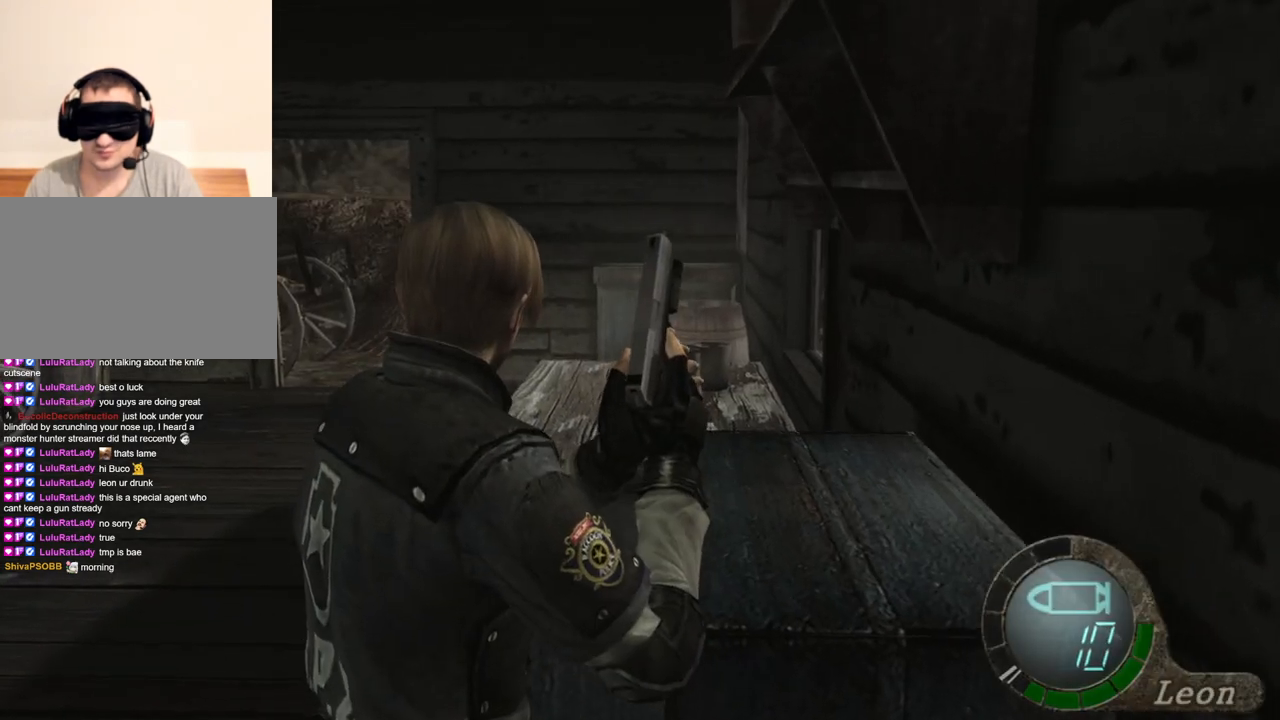
{"keys": [], "mouse": [], "events": []}
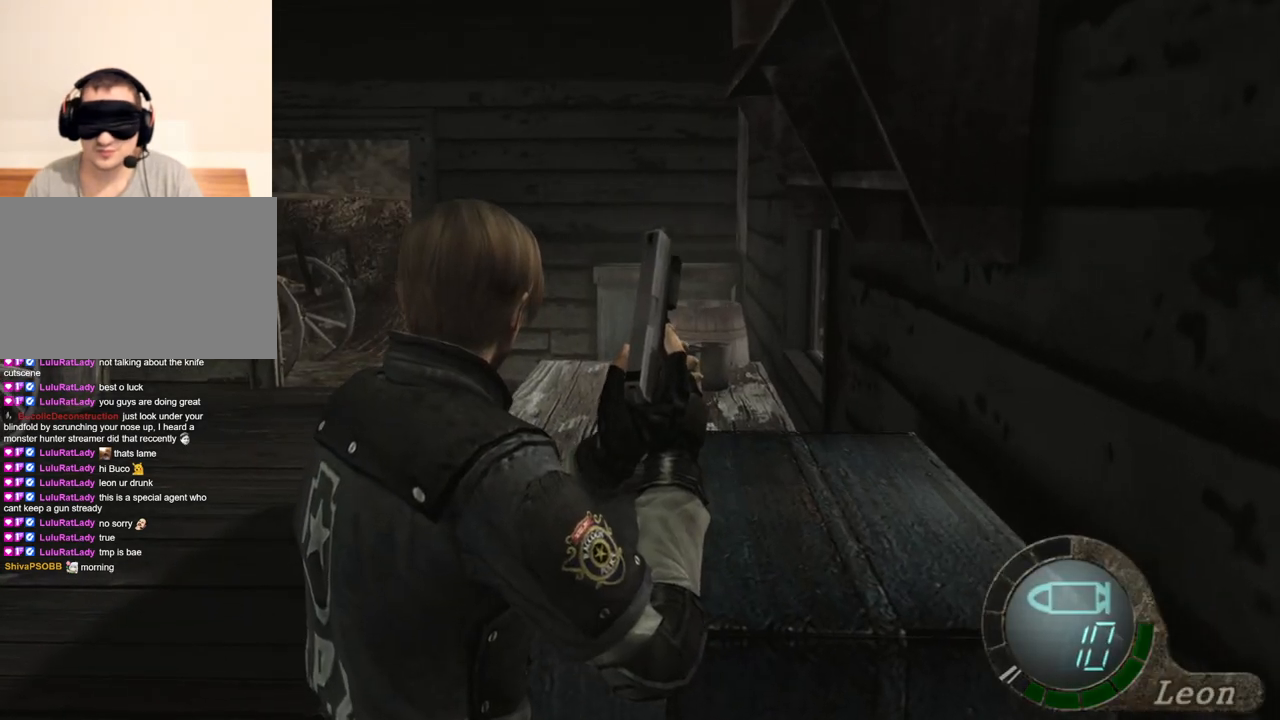
{"keys": ["s"], "mouse": [], "events": [[67, "s", "down"]]}
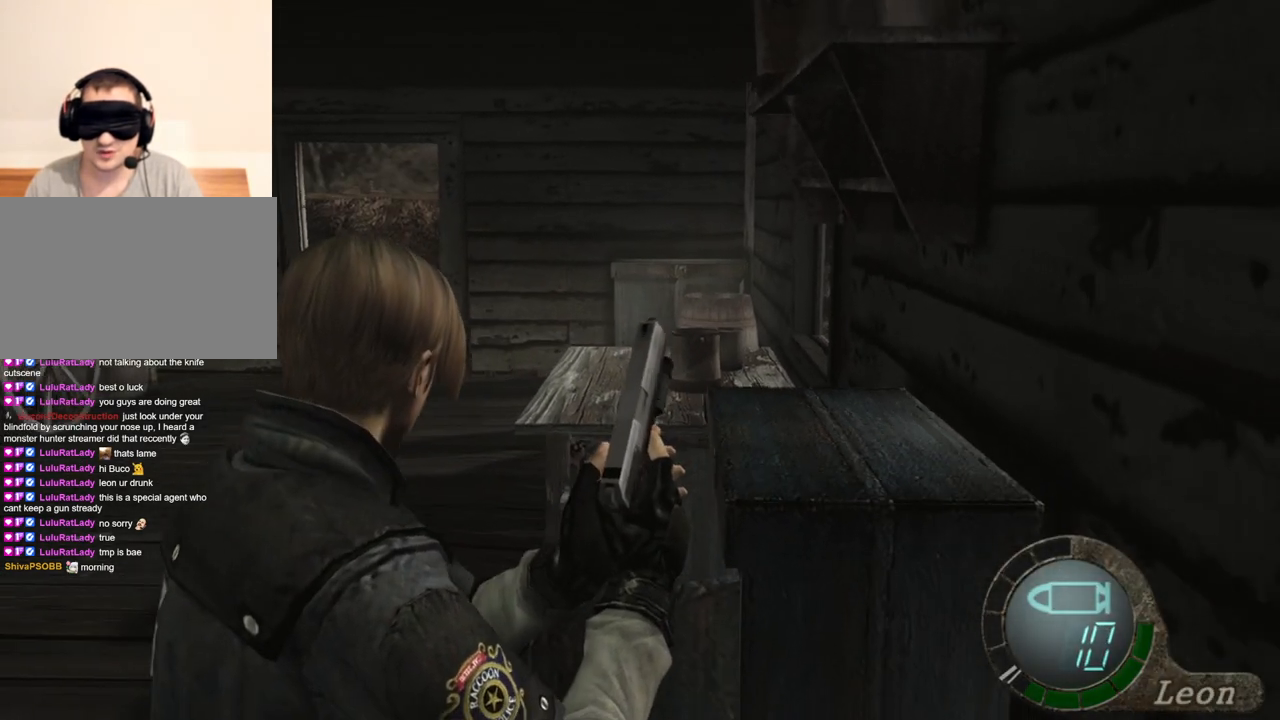
{"keys": ["s"], "mouse": [], "events": []}
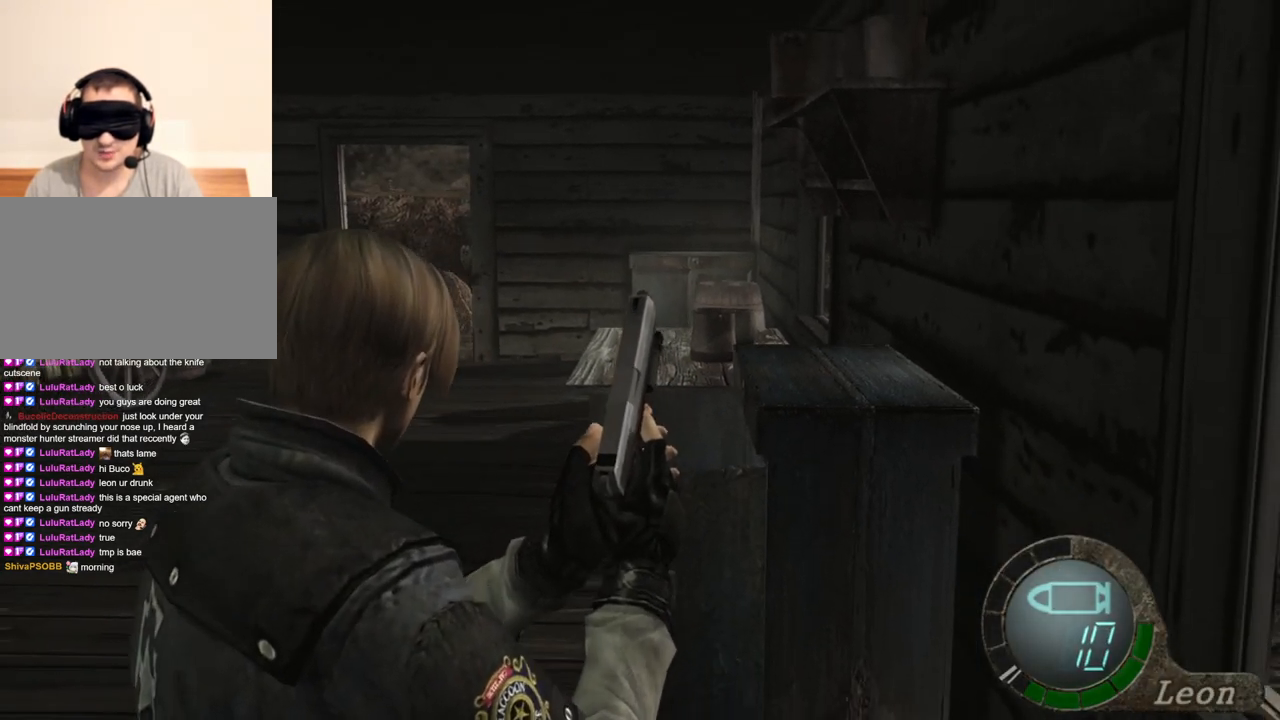
{"keys": [], "mouse": [], "events": [[33, "s", "up"]]}